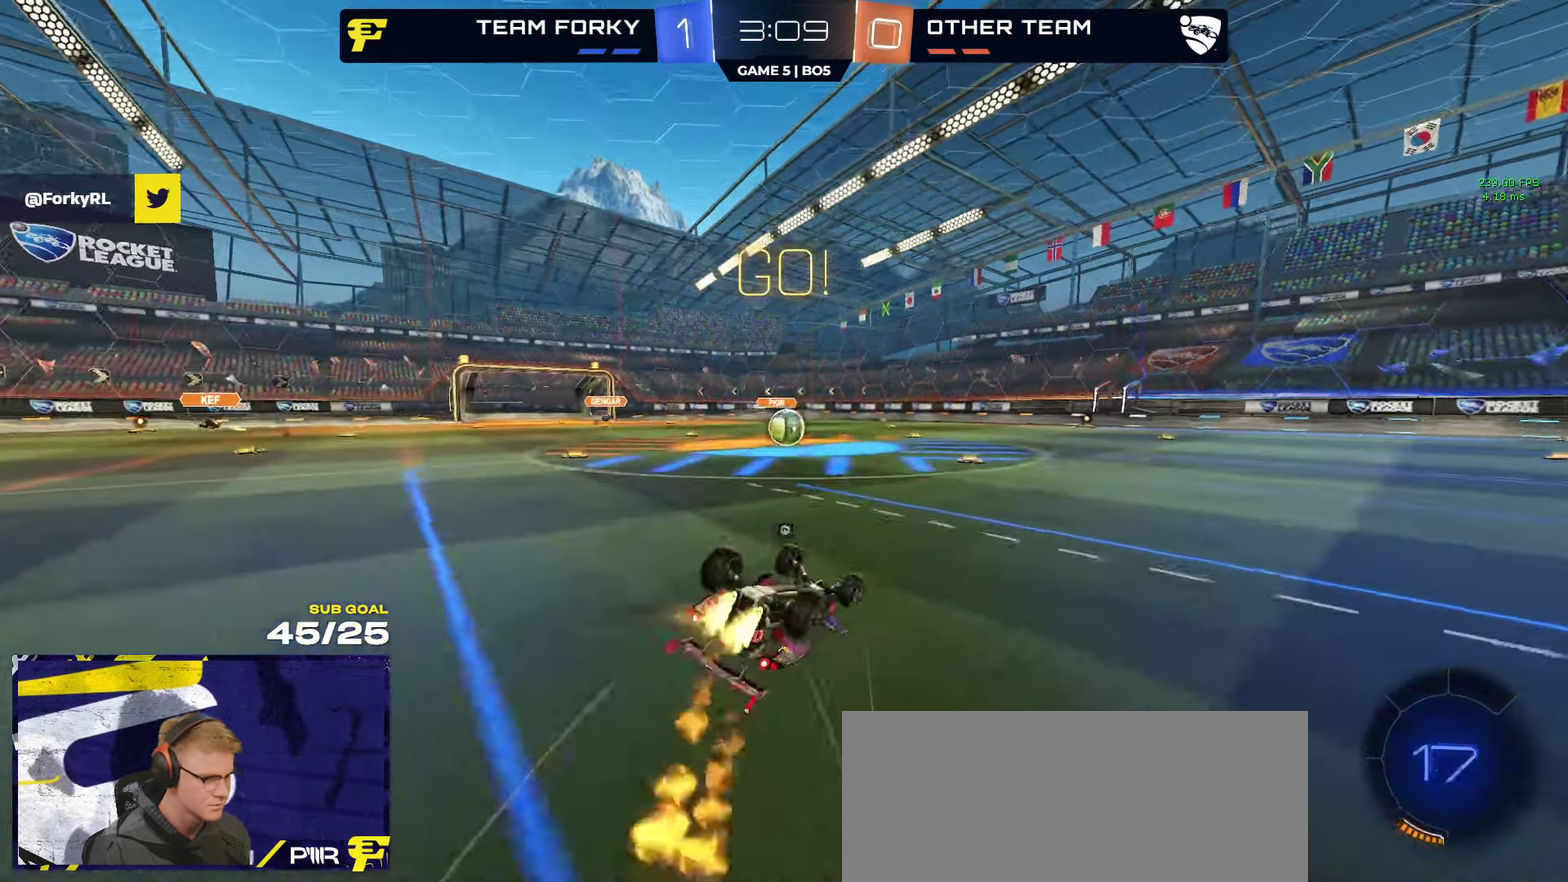
Gameplay with a controller (Xbox layout); each line is a JSON object with the inputs held at the frame after it. "events" lists button and stick changes between this image and that frame as [ms after this image, input, new state], when the widget could be followed in between.
{"buttons": ["R2"], "left_stick": "center", "right_stick": "center", "events": [[50, "Y", "up"], [350, "R2", "down"], [367, "R1", "up"], [383, "L1", "up"], [433, "left_stick", "center"]]}
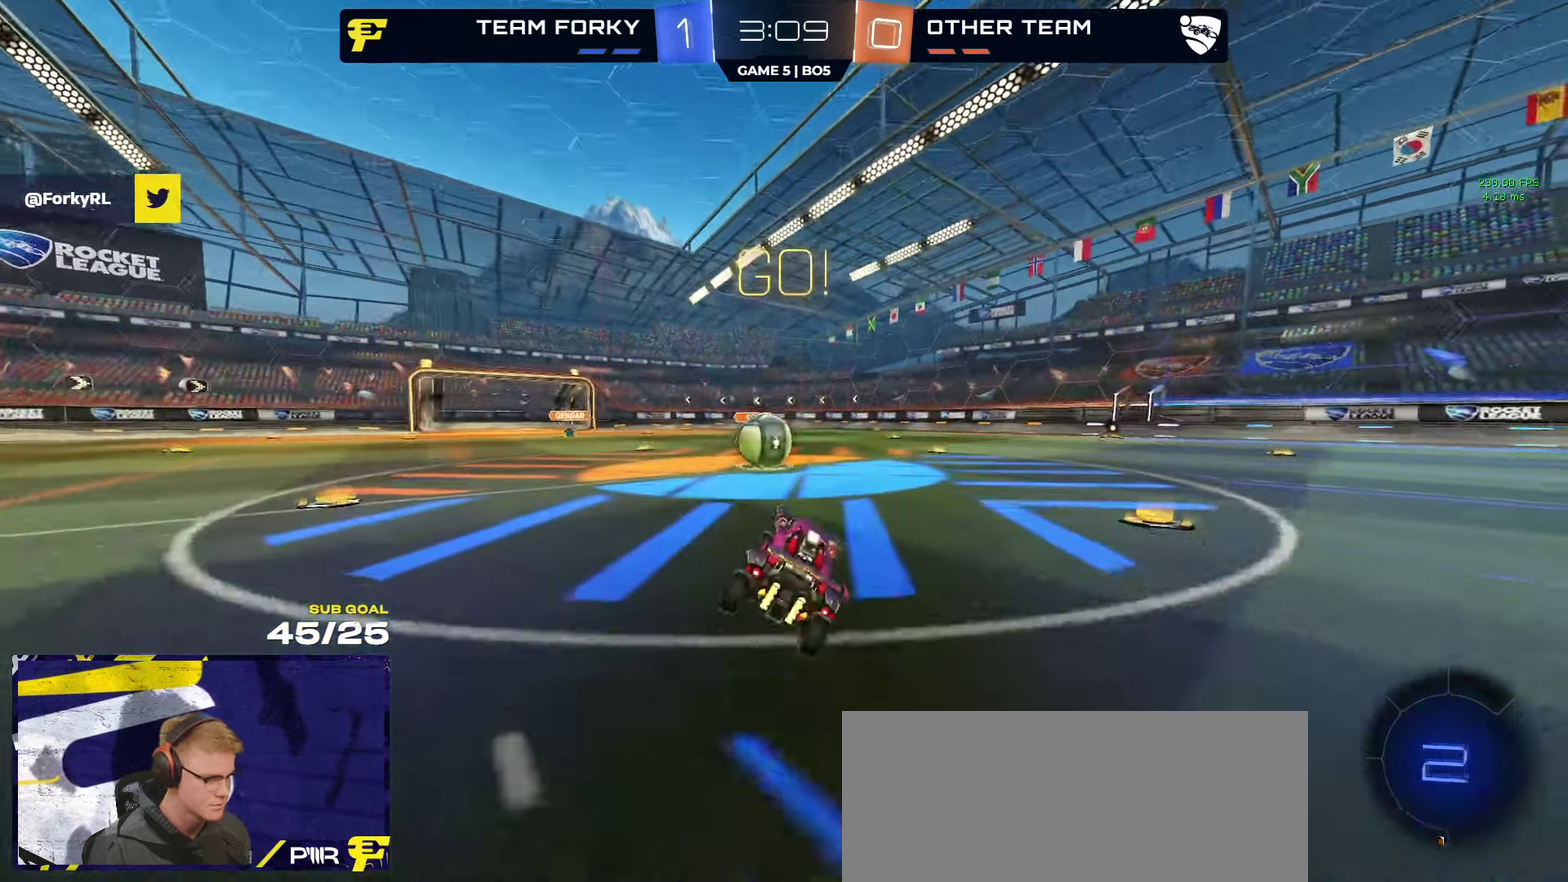
{"buttons": ["L1", "R2"], "left_stick": "up-right", "right_stick": "center", "events": [[50, "left_stick", "left"], [300, "A", "down"], [450, "left_stick", "up-right"], [467, "A", "up"], [467, "L1", "down"]]}
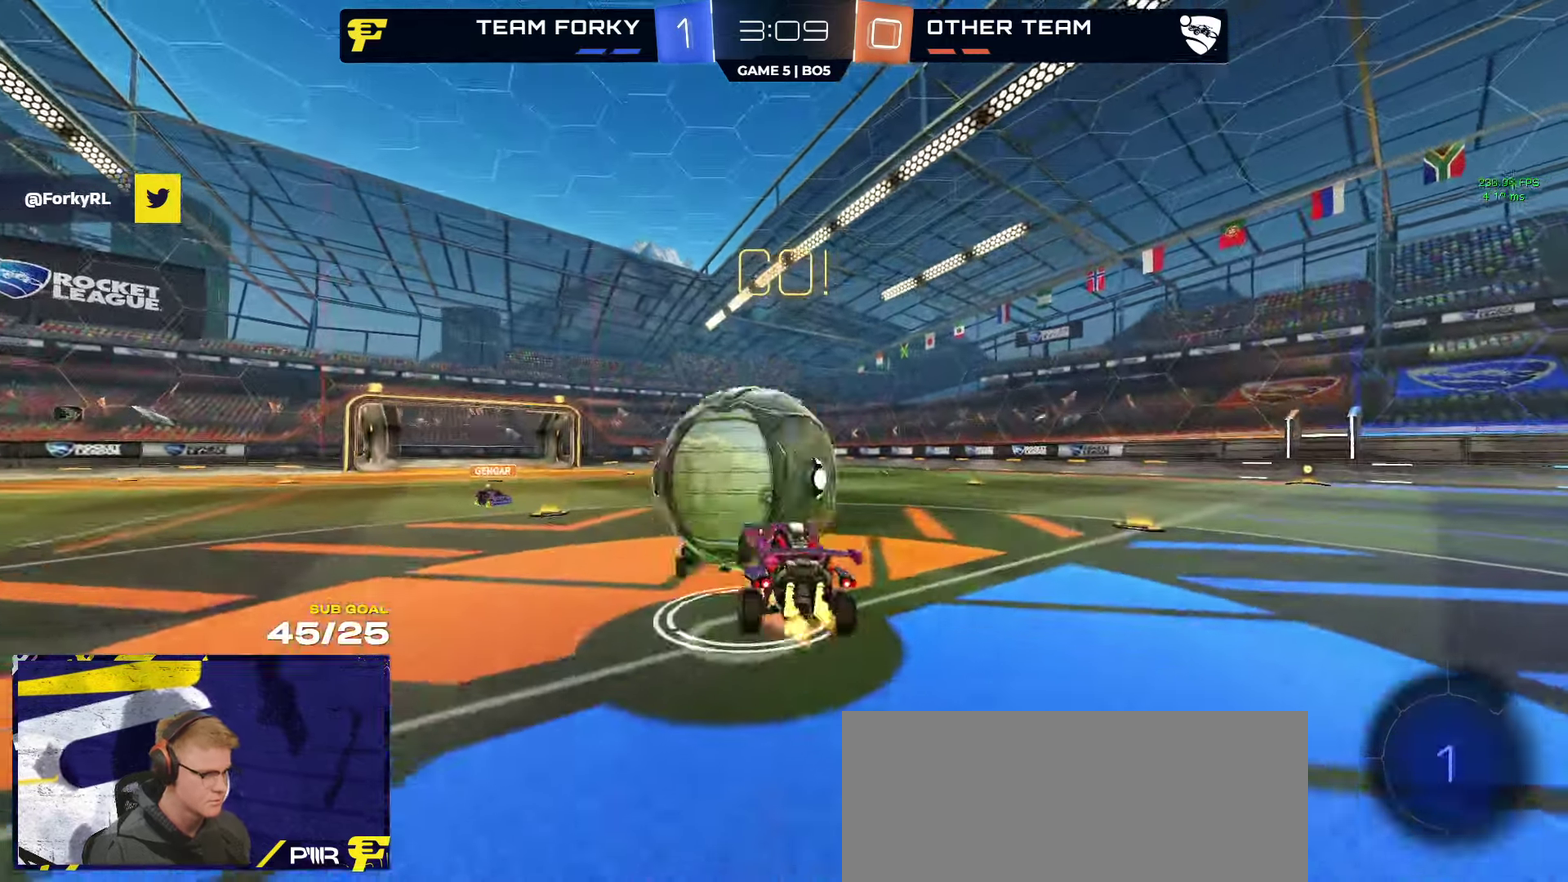
{"buttons": ["R2", "L3"], "left_stick": "down", "right_stick": "center"}
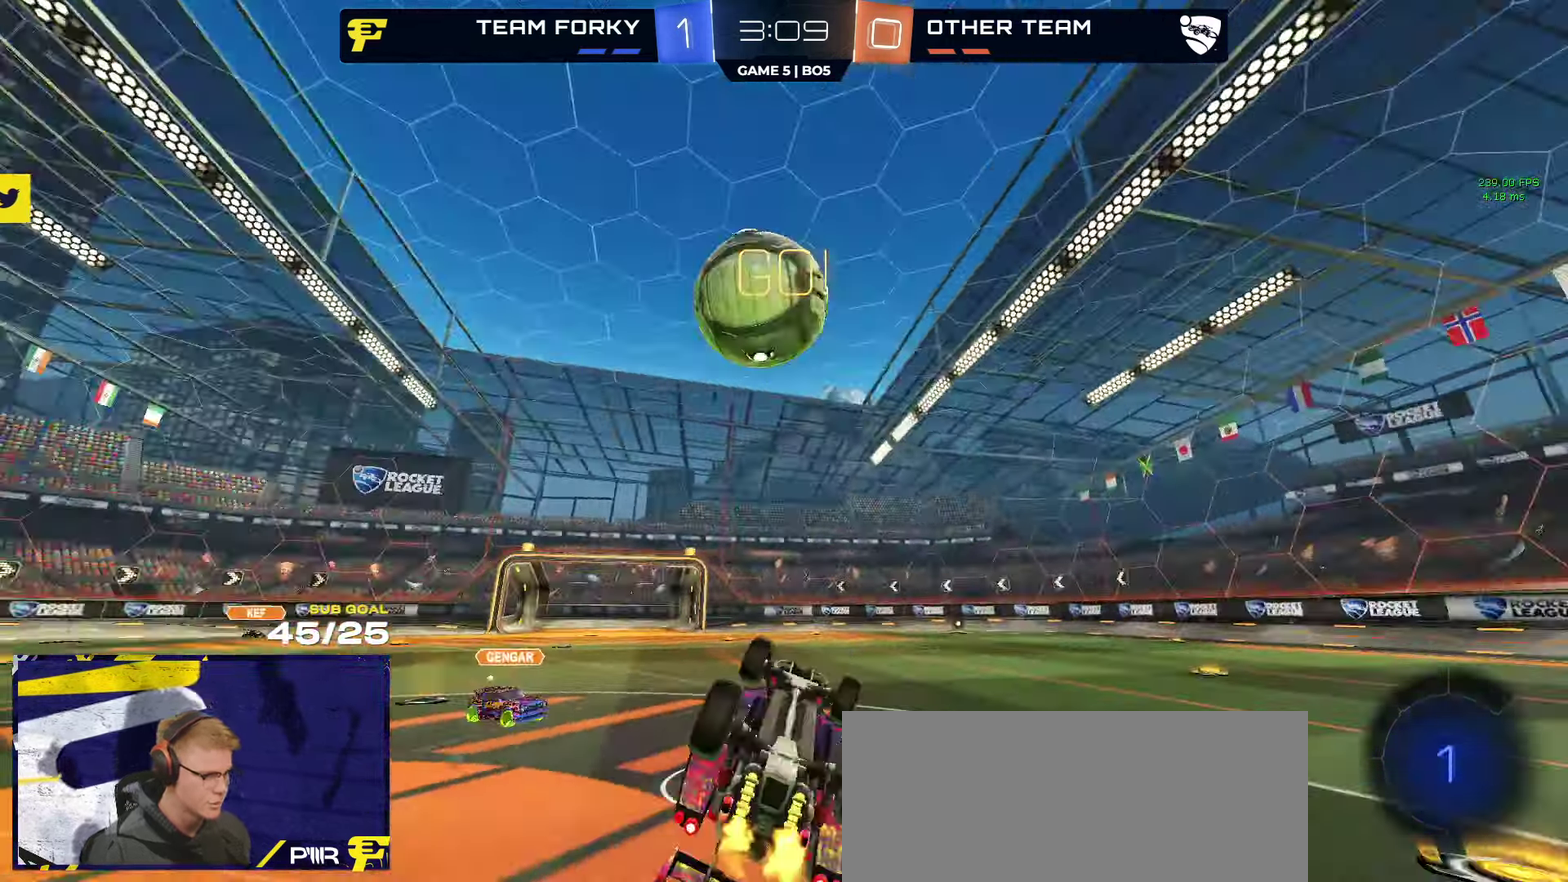
{"buttons": ["R2"], "left_stick": "center", "right_stick": "center"}
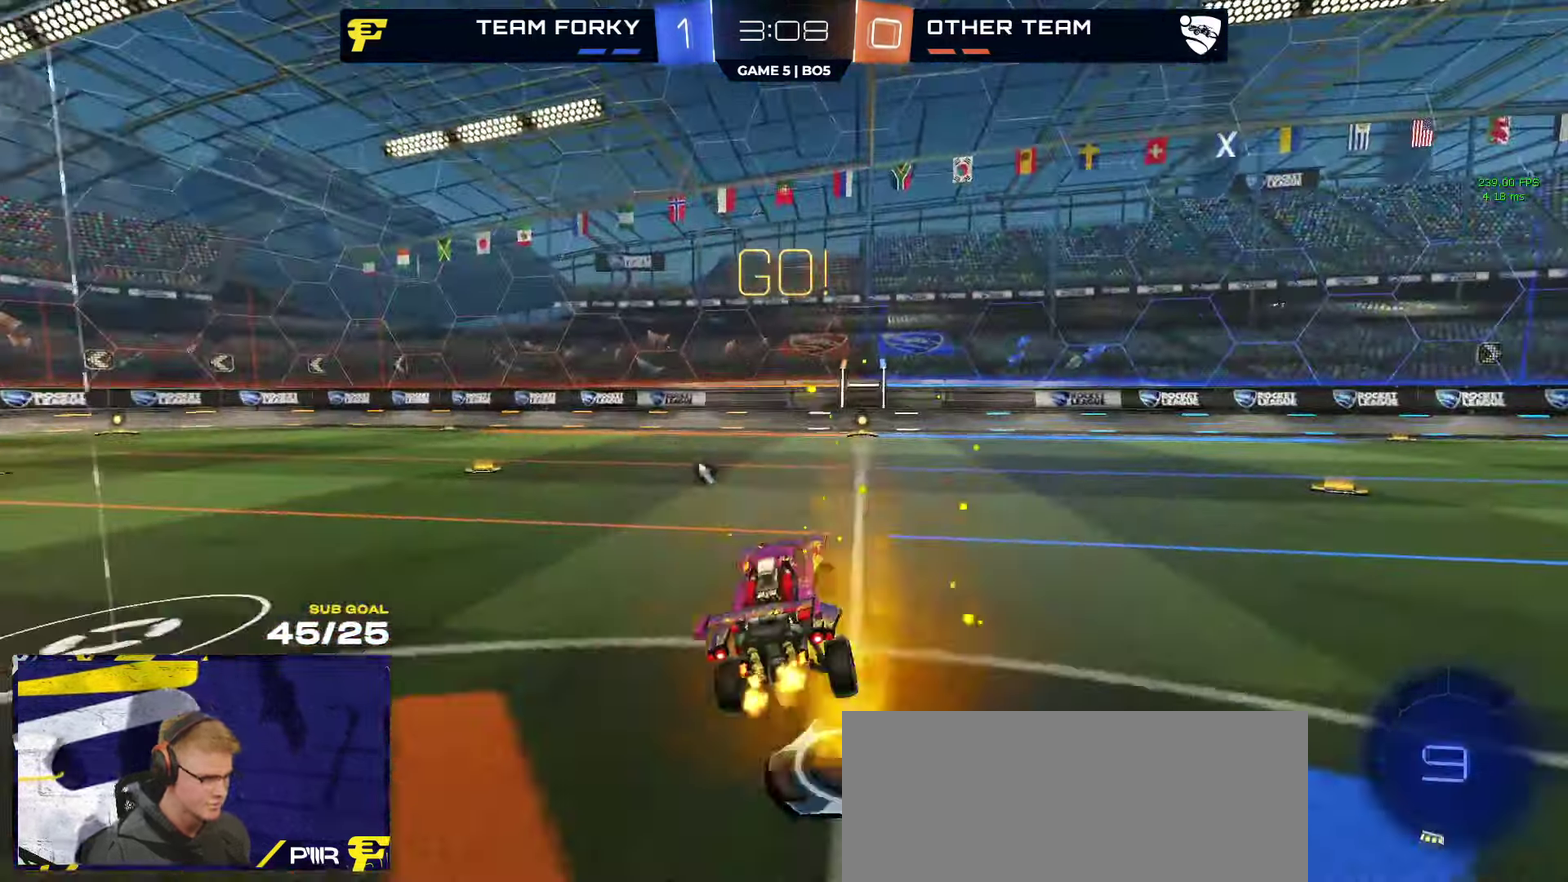
{"buttons": ["A", "R1", "L3"], "left_stick": "up", "right_stick": "center"}
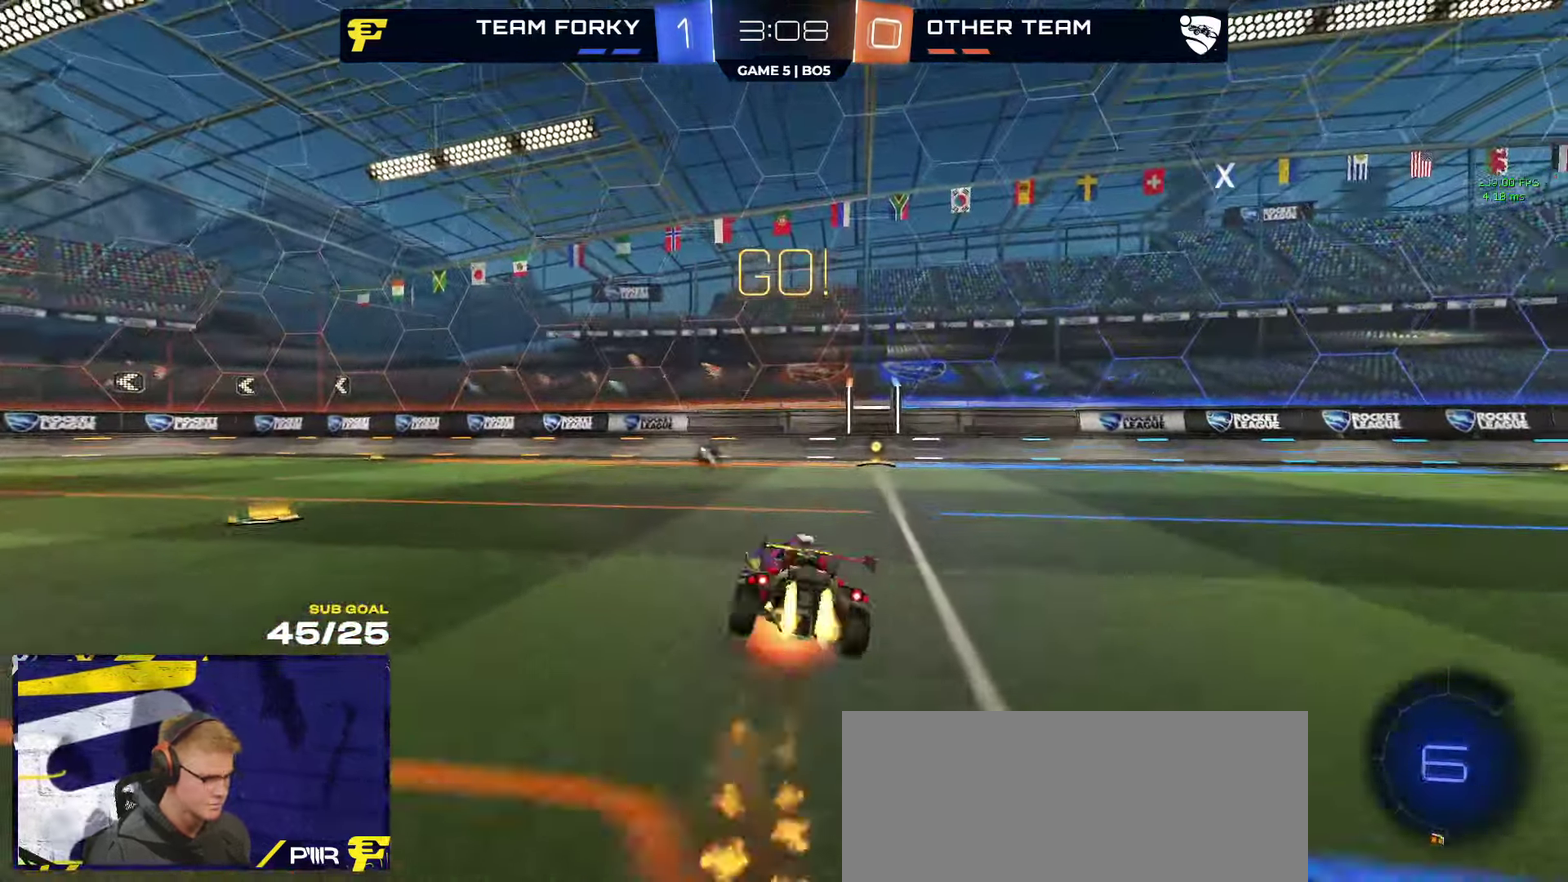
{"buttons": ["R2", "L3"], "left_stick": "down-right", "right_stick": "center", "events": [[33, "R2", "down"], [67, "left_stick", "down-left"], [83, "A", "up"], [167, "Y", "down"], [167, "left_stick", "down-right"], [267, "Y", "up"], [317, "R1", "up"]]}
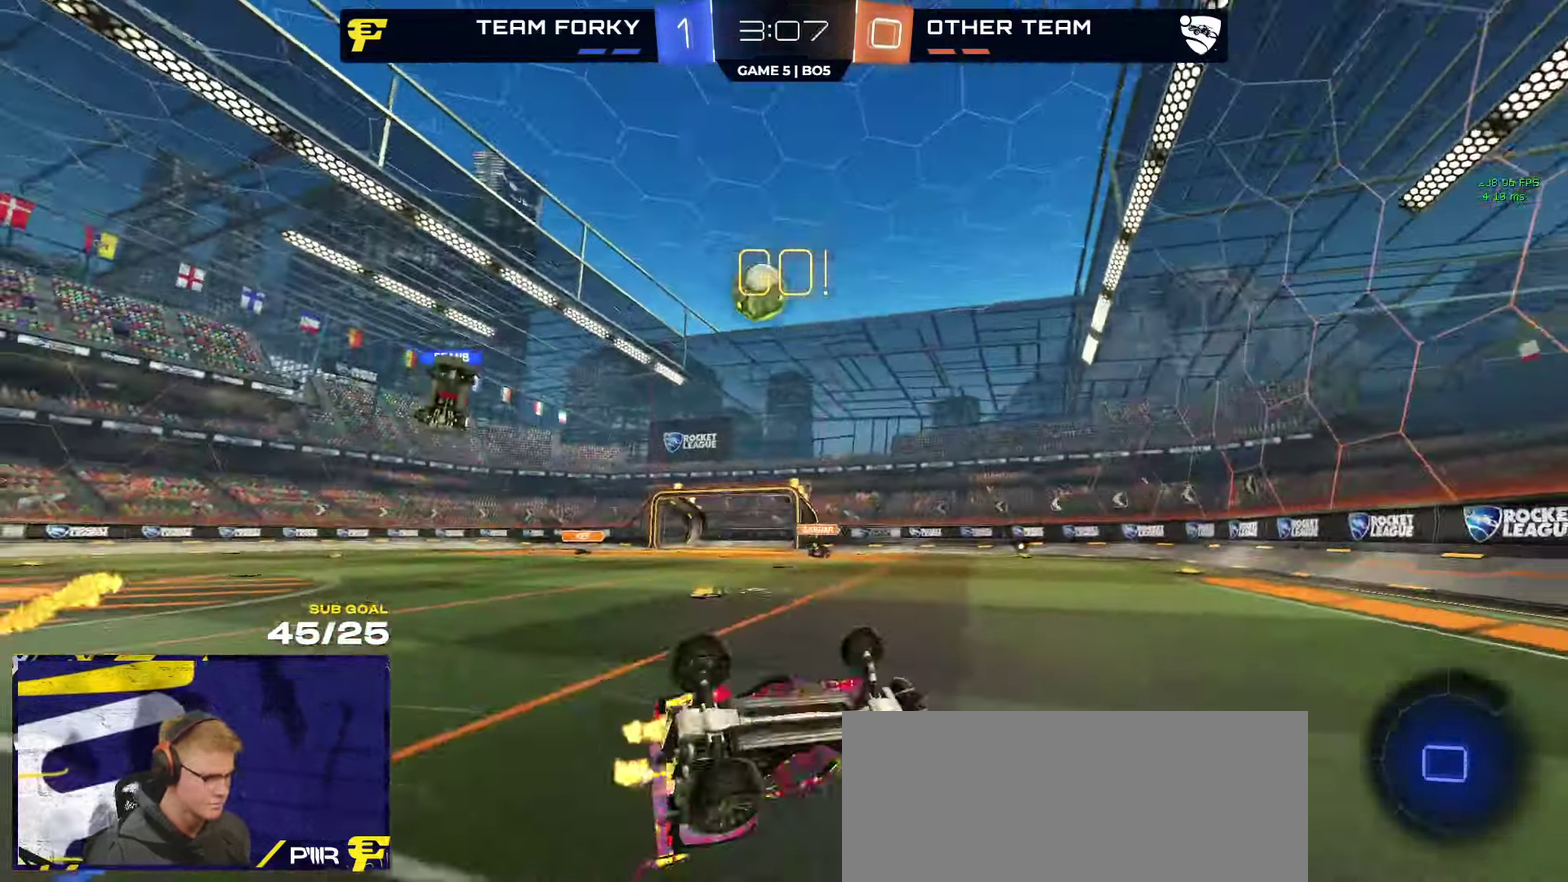
{"buttons": ["R2"], "left_stick": "up-left", "right_stick": "center"}
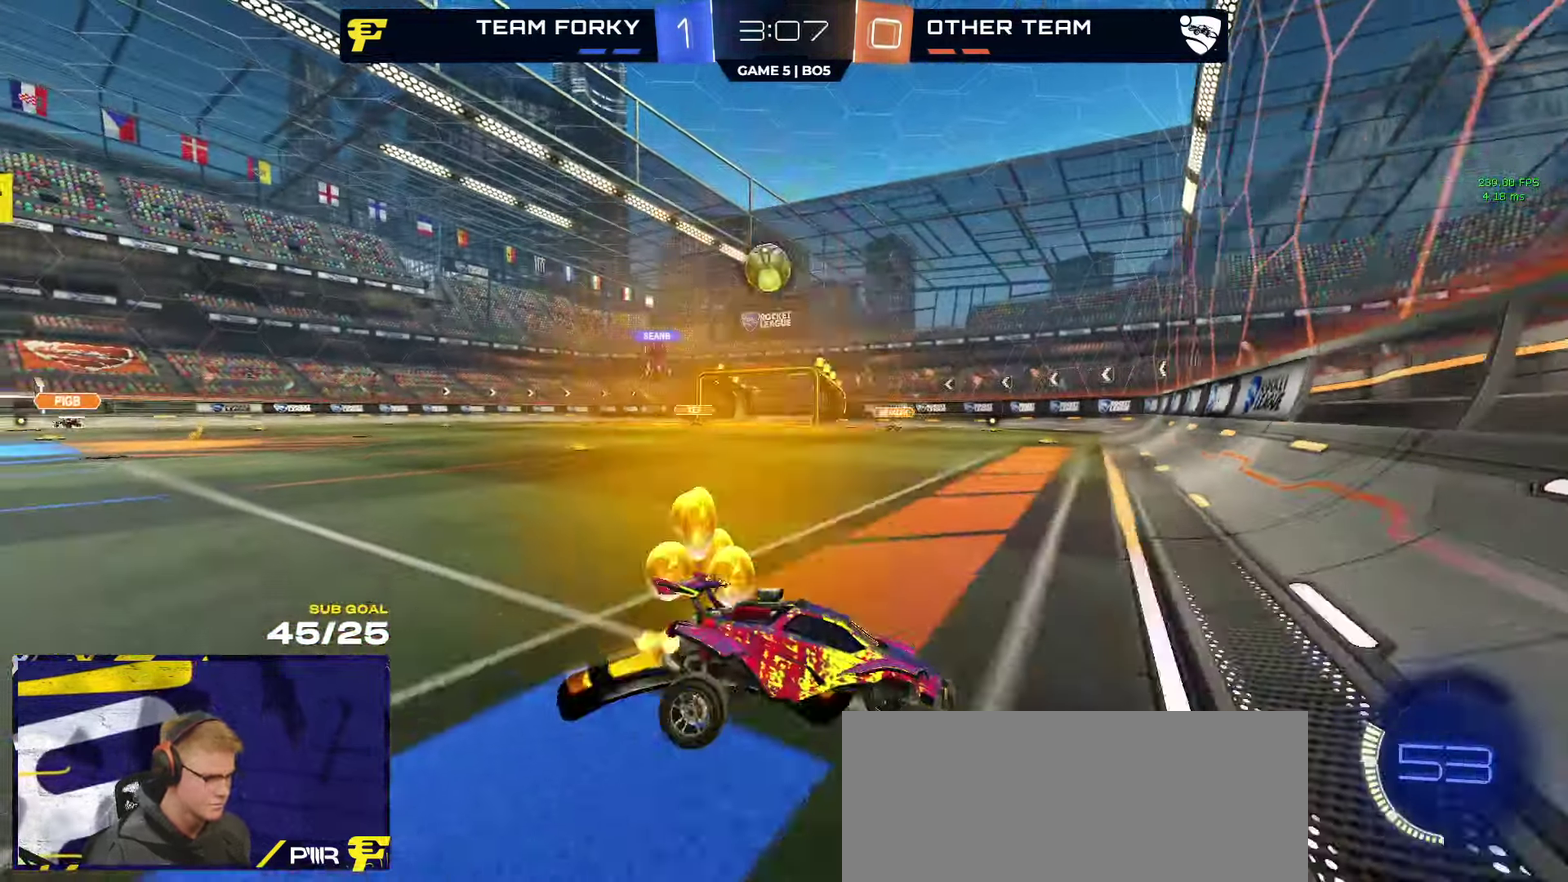
{"buttons": ["R2"], "left_stick": "left", "right_stick": "center", "events": [[50, "L1", "down"], [50, "R1", "down"], [50, "R2", "up"], [83, "A", "down"], [167, "R2", "down"], [217, "L1", "up"], [217, "left_stick", "left"], [267, "R1", "up"], [284, "A", "up"]]}
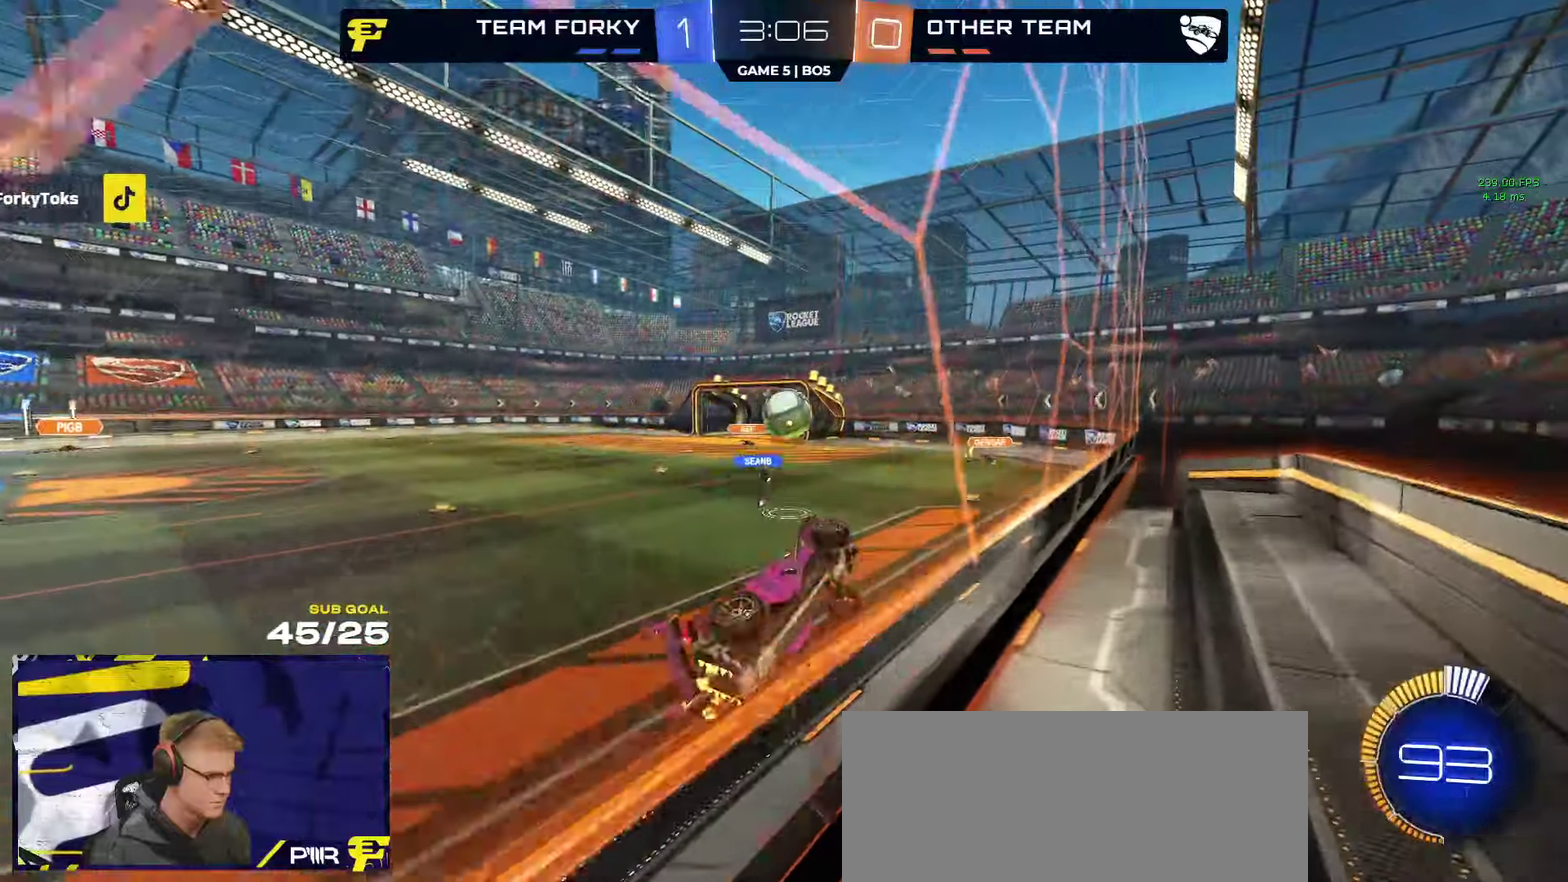
{"buttons": ["R2"], "left_stick": "center", "right_stick": "center", "events": [[167, "R1", "down"], [200, "left_stick", "right"], [267, "left_stick", "up-right"], [284, "A", "down"], [317, "left_stick", "center"], [350, "R1", "up"], [367, "A", "up"]]}
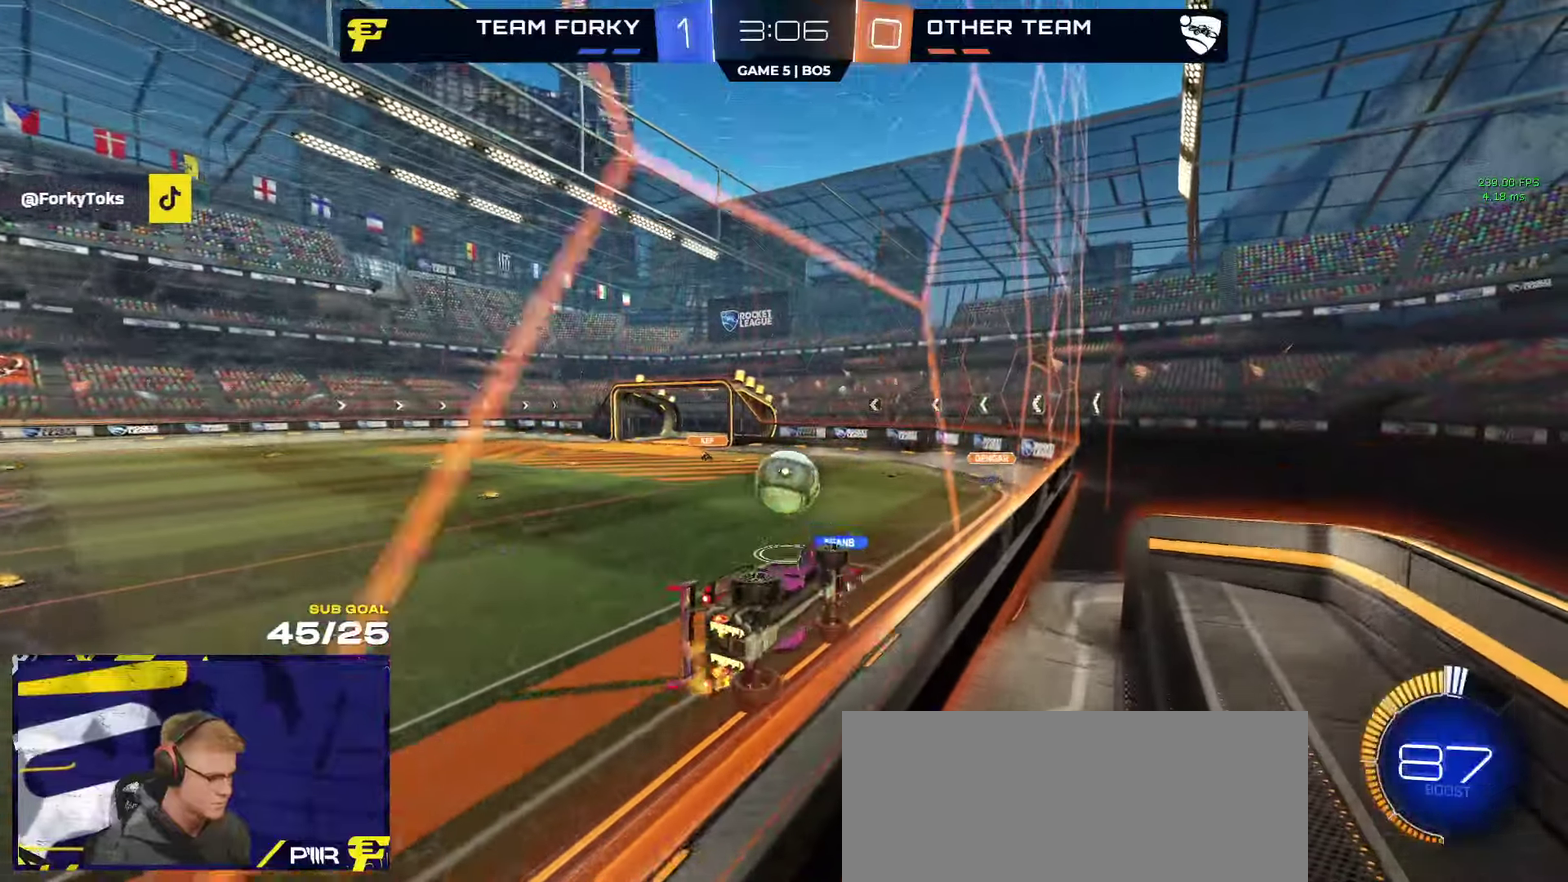
{"buttons": ["R2"], "left_stick": "right", "right_stick": "center", "events": [[50, "R2", "up"], [100, "A", "down"], [117, "R2", "down"], [117, "left_stick", "down-left"], [184, "left_stick", "down"], [317, "left_stick", "down-right"], [384, "A", "up"], [400, "left_stick", "right"]]}
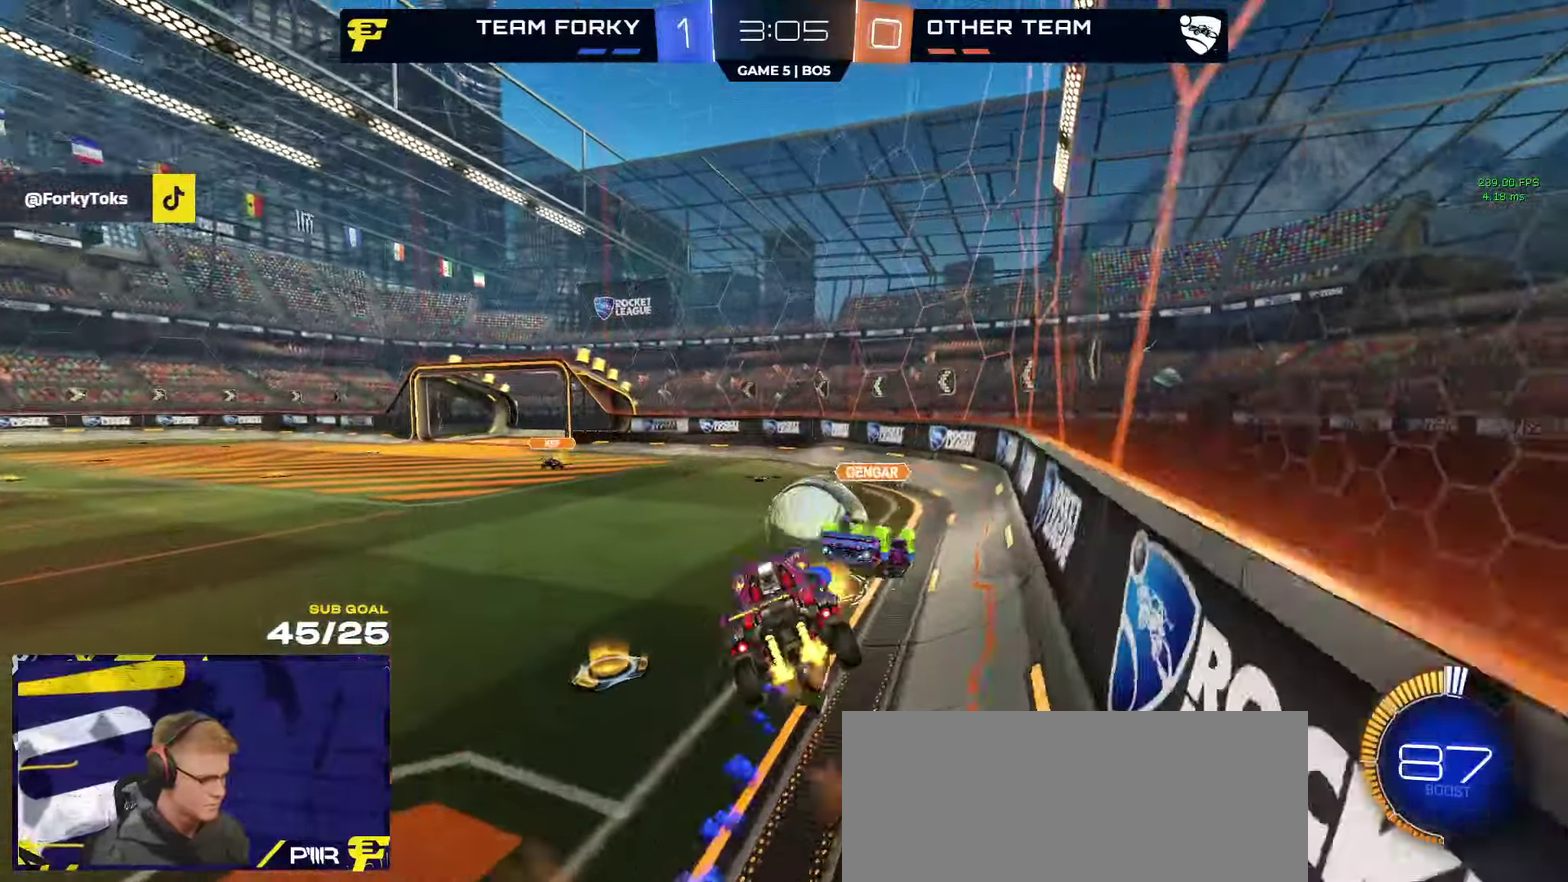
{"buttons": [], "left_stick": "down", "right_stick": "center", "events": [[34, "L1", "down"], [34, "left_stick", "up-right"], [134, "L1", "up"], [134, "left_stick", "up-left"], [250, "left_stick", "down-right"], [367, "left_stick", "down"], [484, "R2", "up"]]}
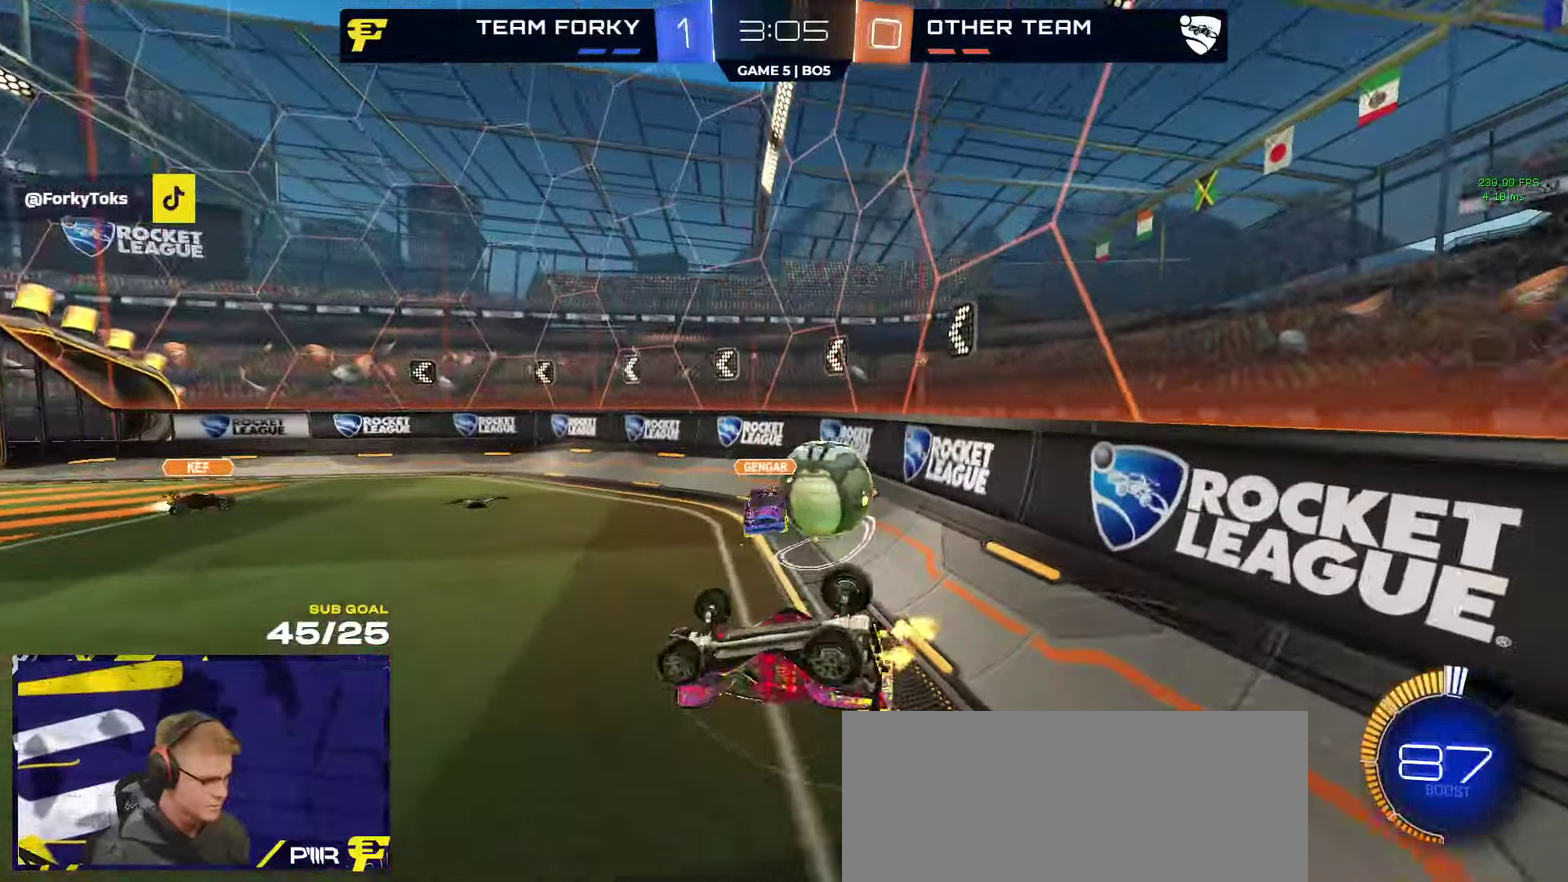
{"buttons": [], "left_stick": "right", "right_stick": "center", "events": [[150, "left_stick", "down-left"], [267, "R2", "down"], [300, "left_stick", "up-right"], [417, "R2", "up"], [500, "left_stick", "right"]]}
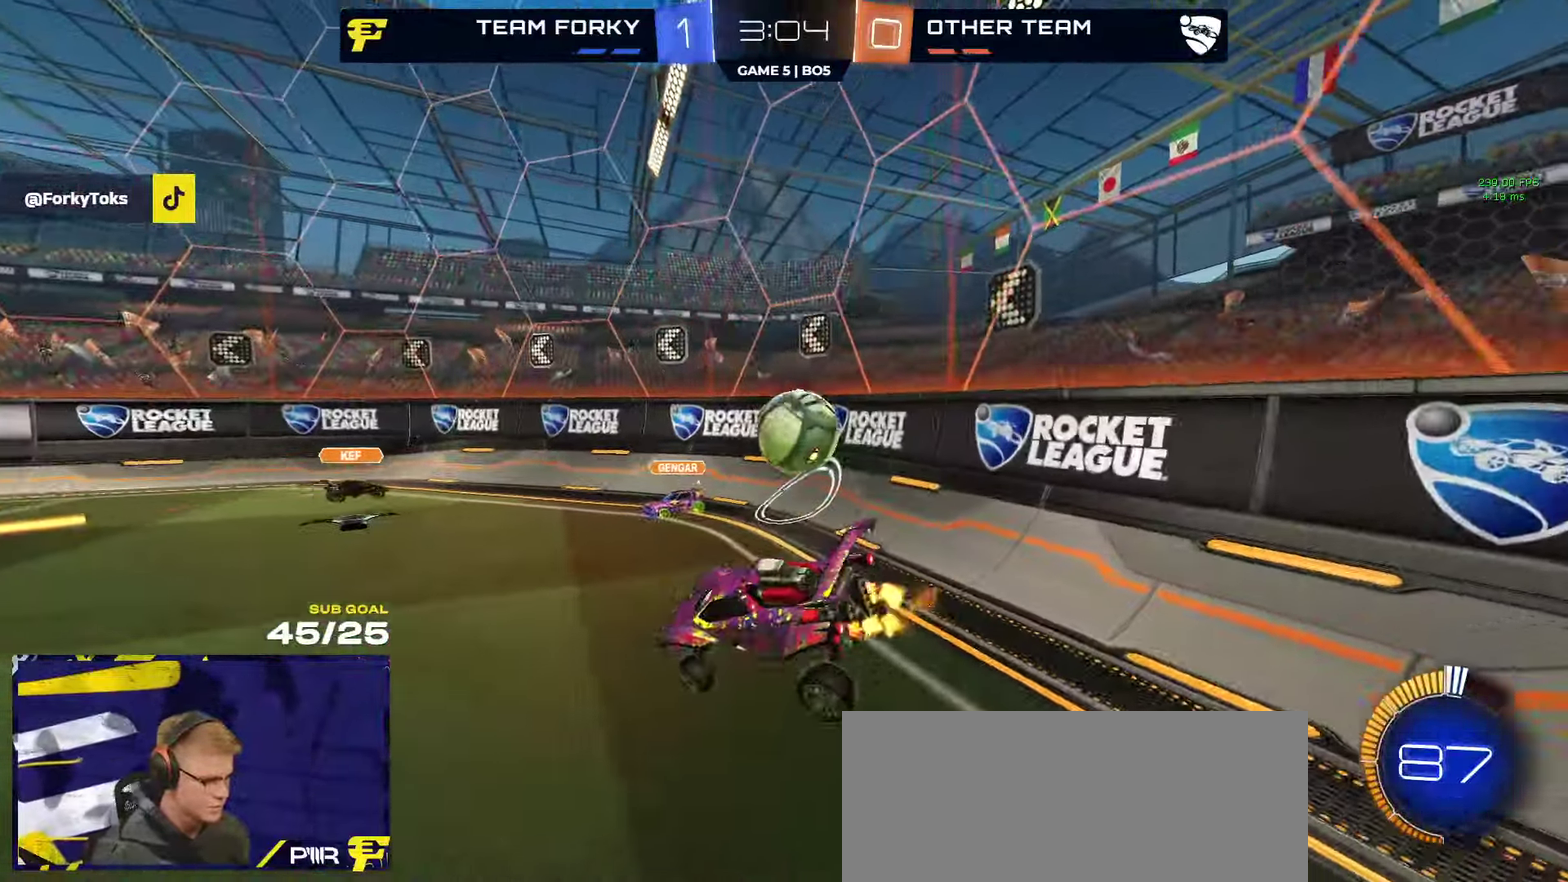
{"buttons": ["R2"], "left_stick": "up-left", "right_stick": "center", "events": [[50, "left_stick", "left"], [100, "R2", "down"], [250, "left_stick", "up-left"]]}
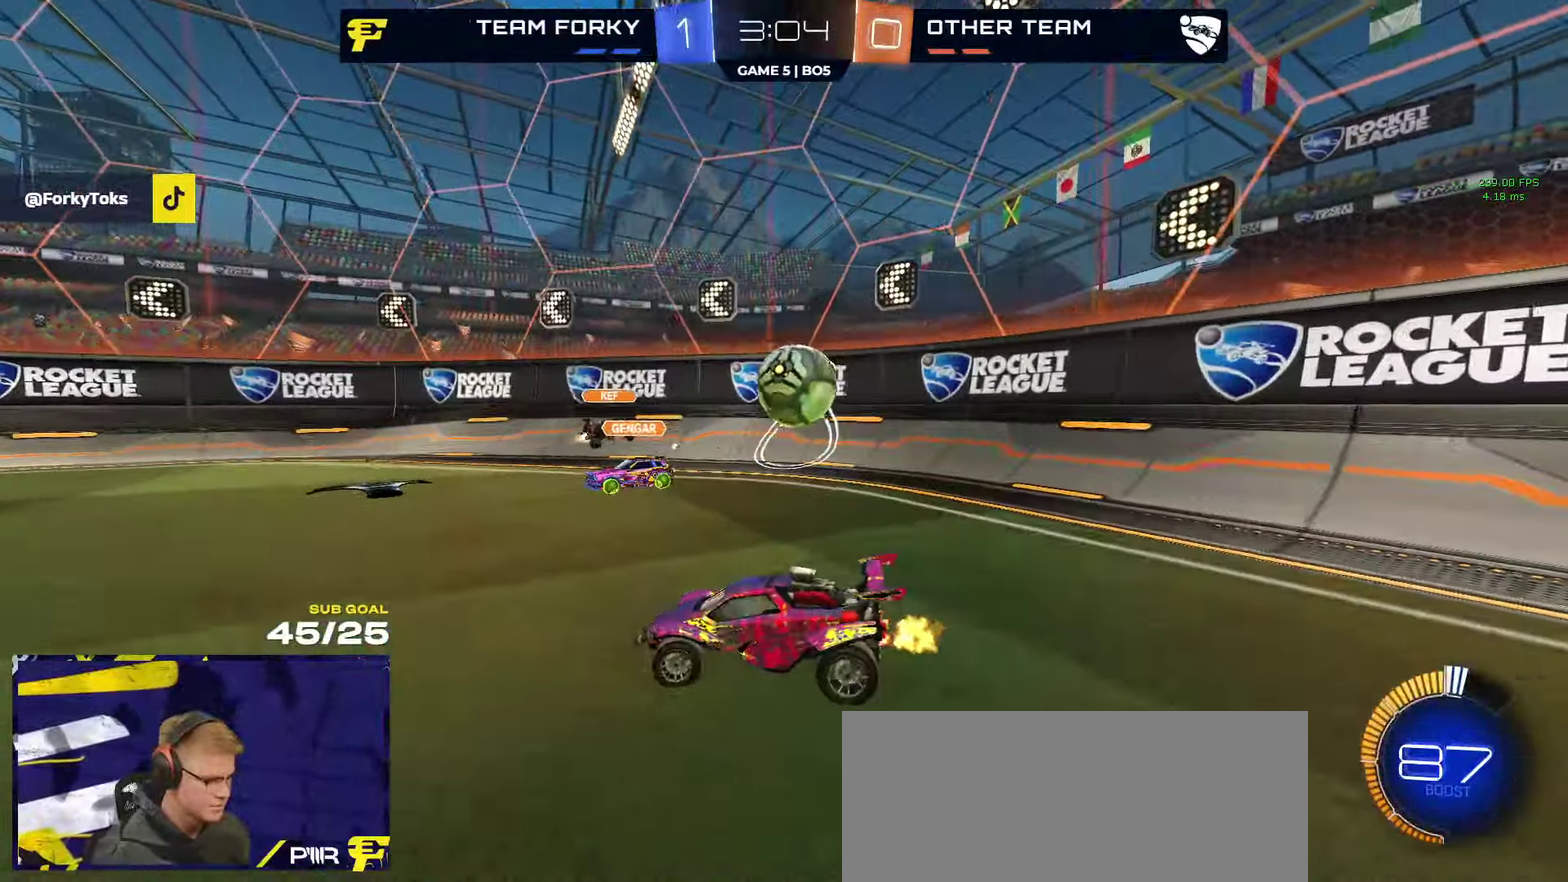
{"buttons": ["R2"], "left_stick": "up-left", "right_stick": "right", "events": [[417, "right_stick", "right"]]}
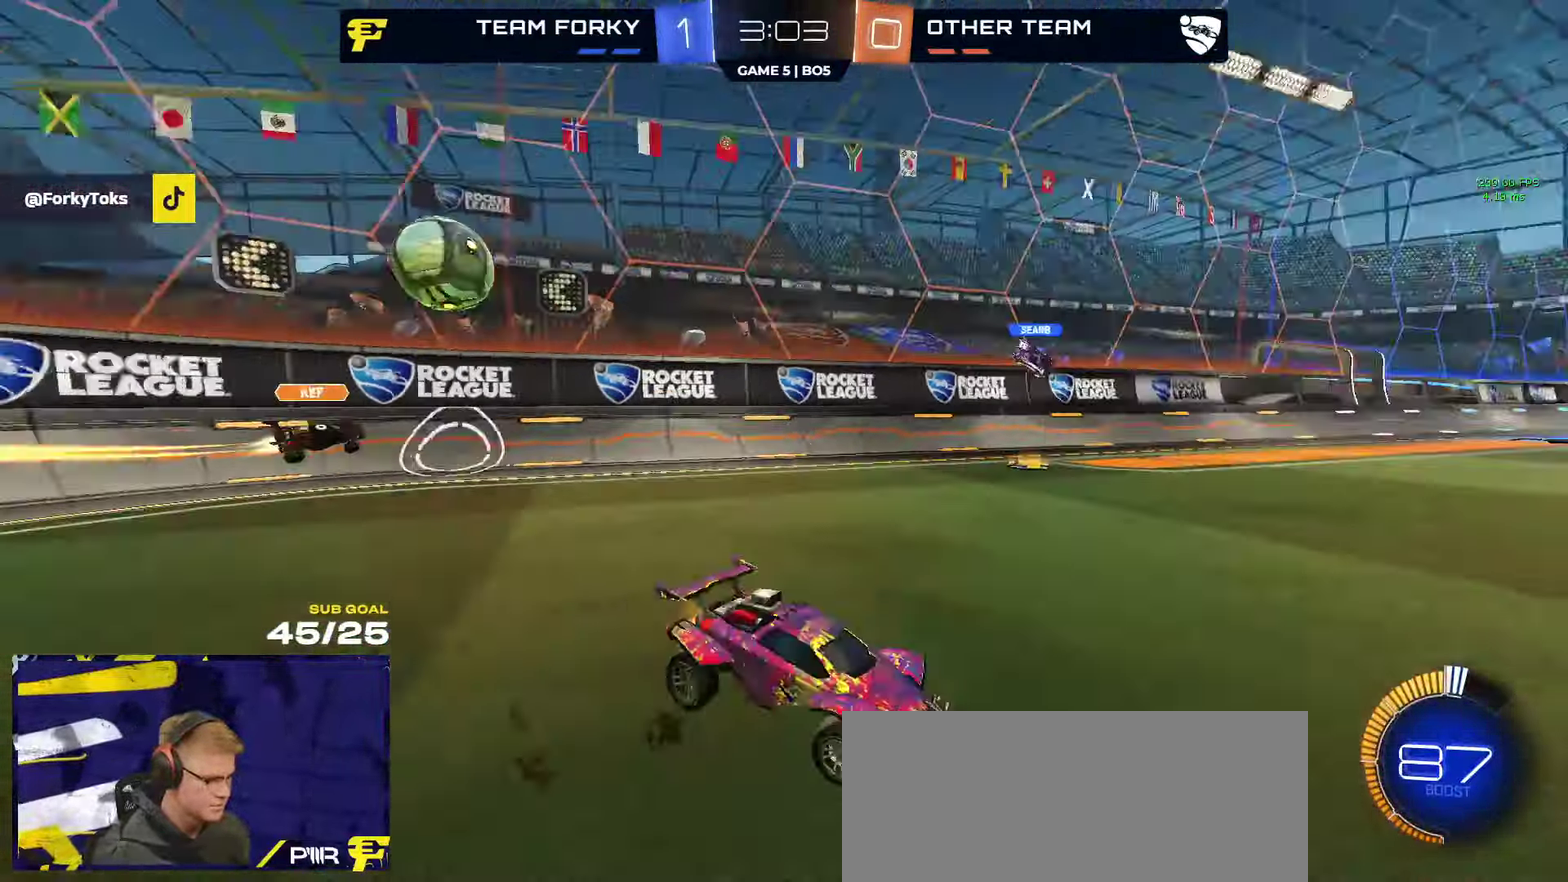
{"buttons": ["R2"], "left_stick": "center", "right_stick": "center", "events": [[134, "left_stick", "center"], [384, "right_stick", "center"]]}
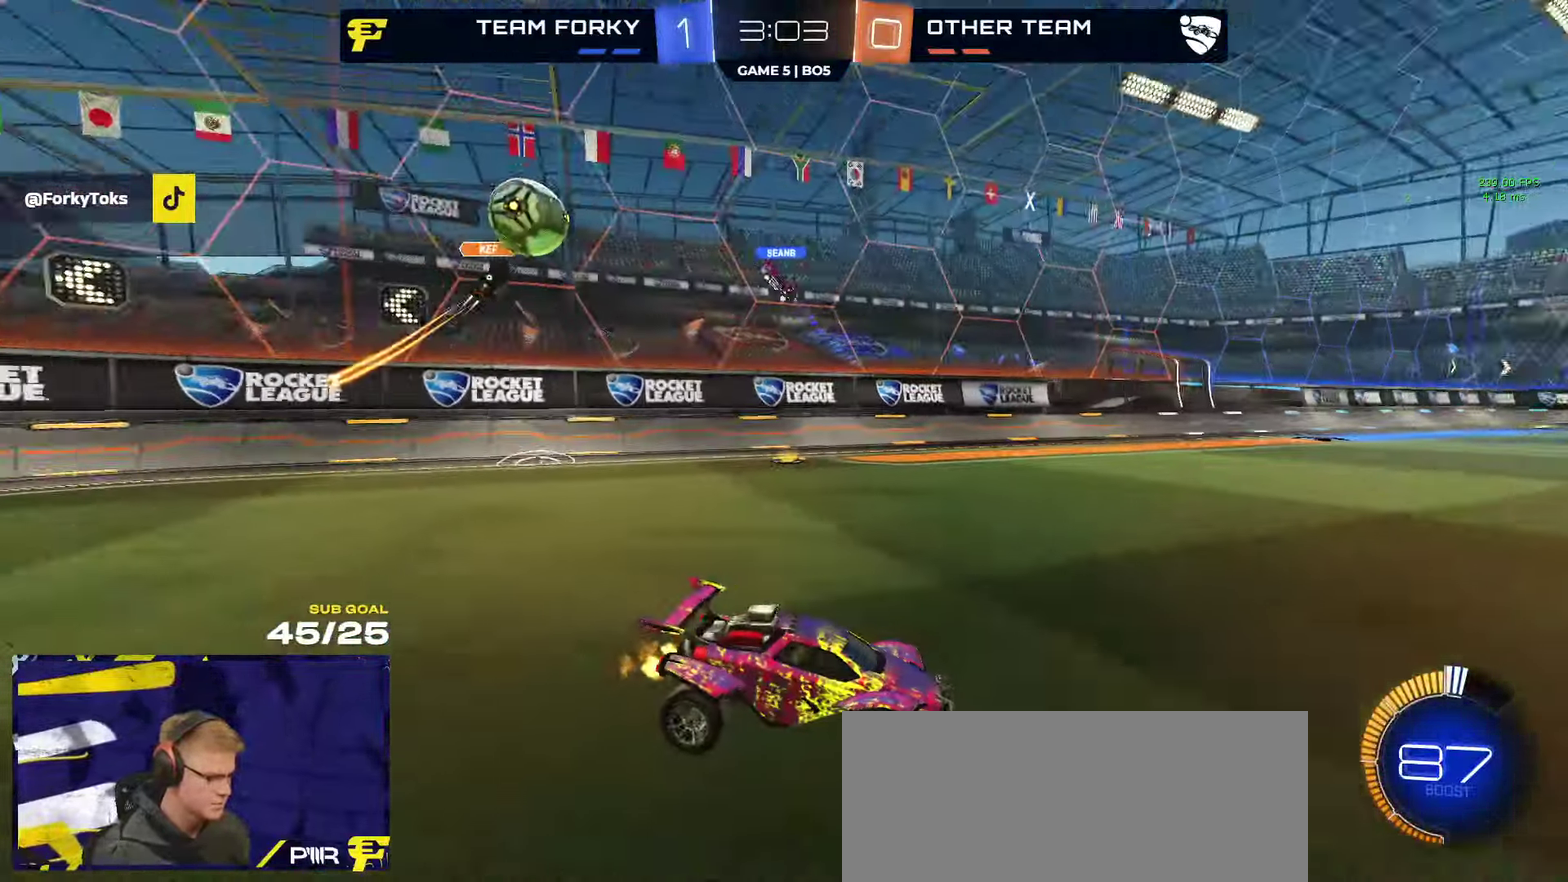
{"buttons": ["R1", "R2"], "left_stick": "left", "right_stick": "center", "events": [[67, "left_stick", "right"], [134, "left_stick", "center"], [334, "left_stick", "left"], [434, "R1", "down"]]}
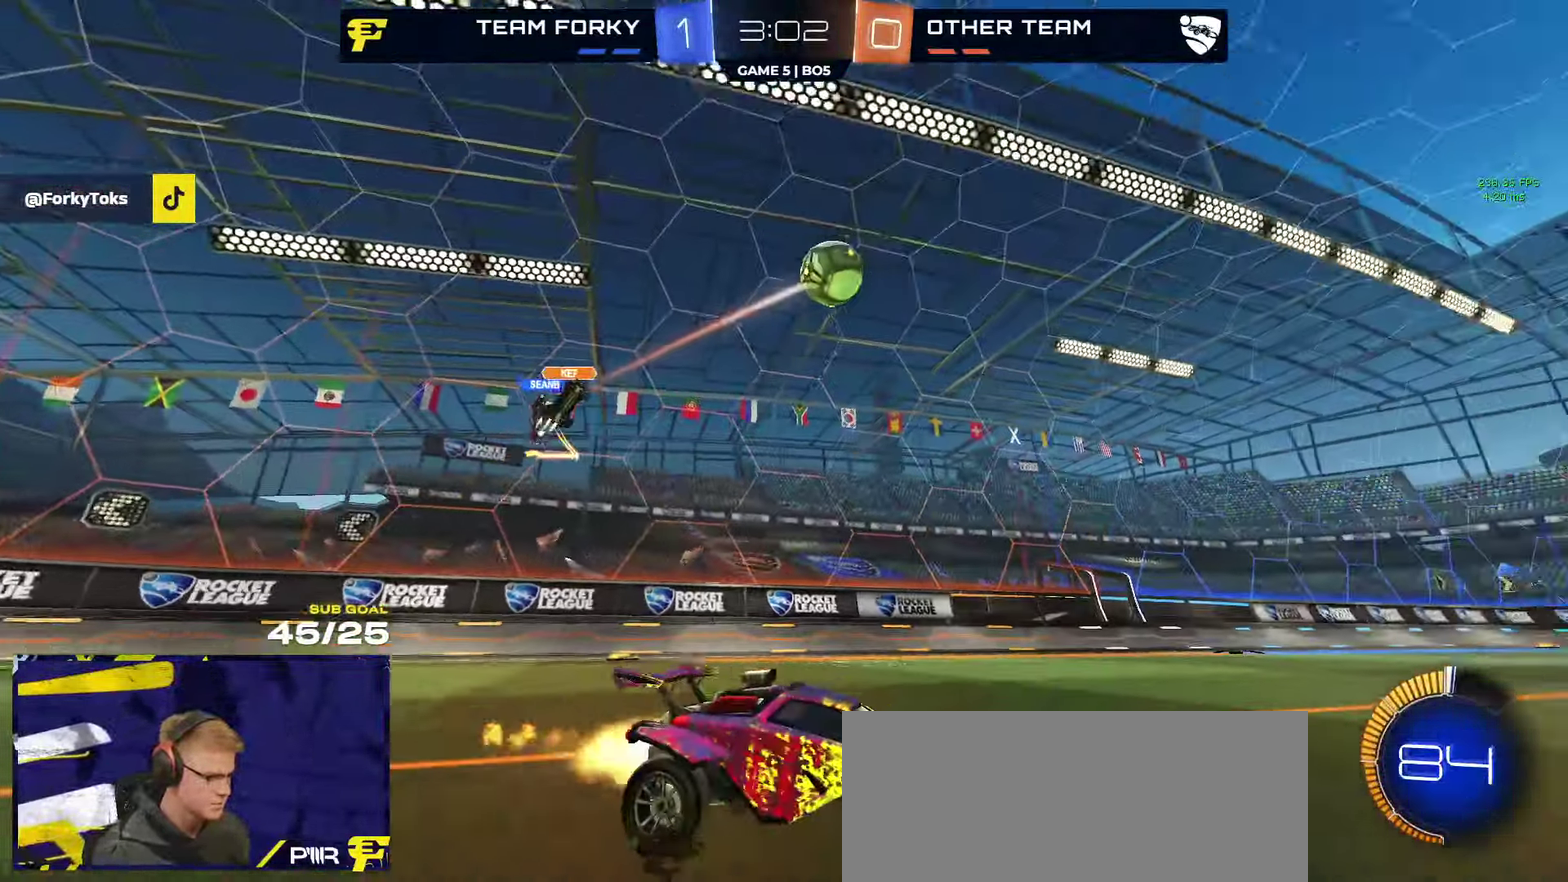
{"buttons": ["L1", "R1", "R2"], "left_stick": "down-left", "right_stick": "center", "events": [[84, "A", "down"], [100, "L1", "down"], [100, "R2", "up"], [100, "left_stick", "up-left"], [217, "left_stick", "down"], [267, "A", "up"], [284, "R2", "down"], [334, "Y", "down"], [400, "left_stick", "up-left"], [417, "Y", "up"], [467, "left_stick", "down-left"]]}
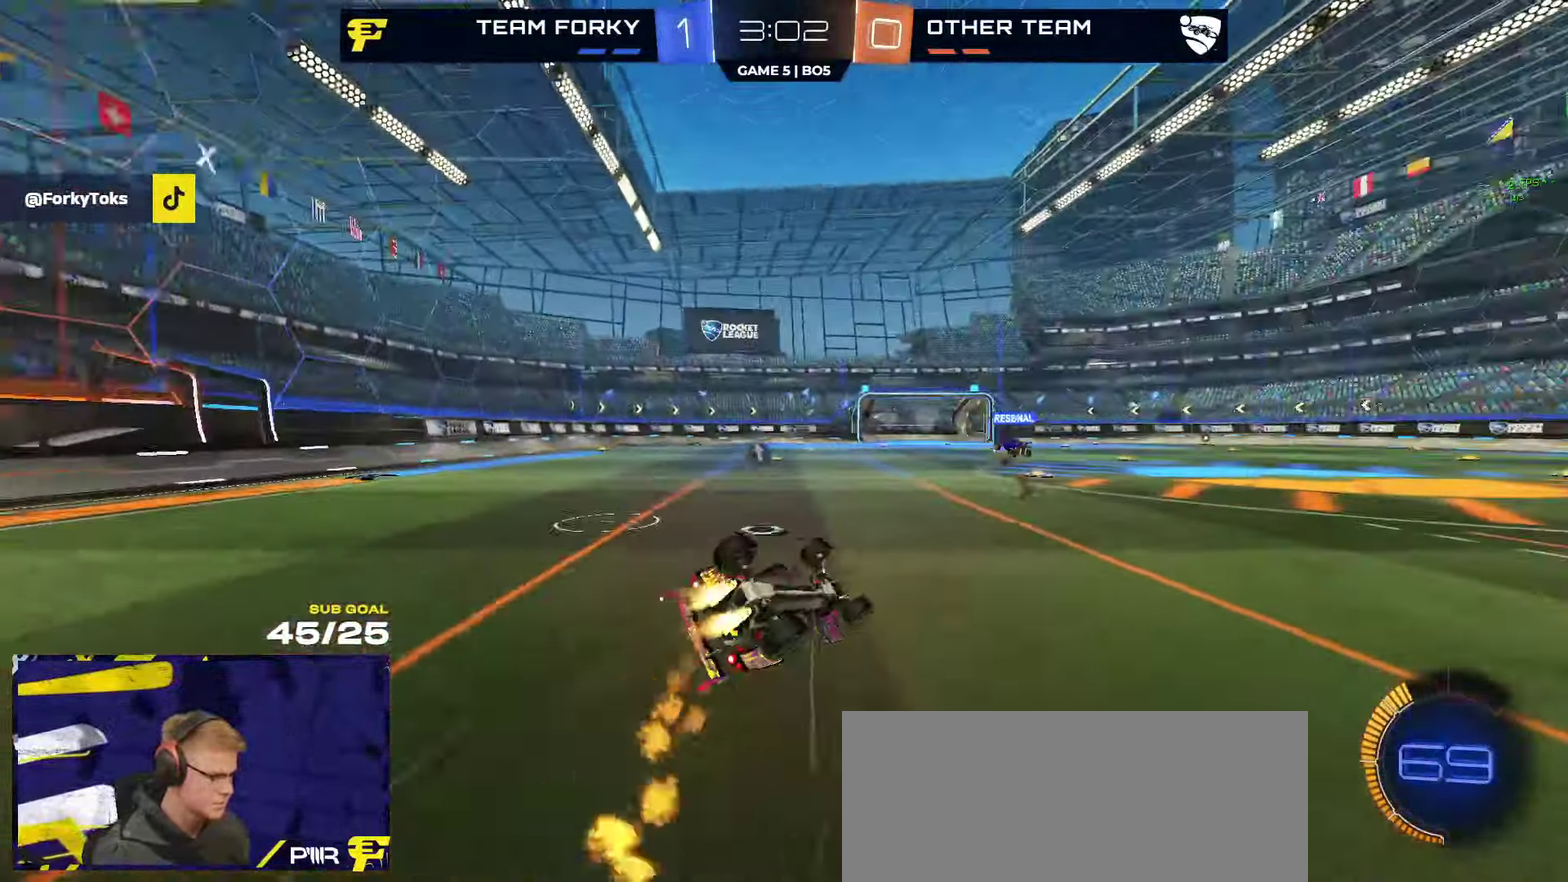
{"buttons": ["R2"], "left_stick": "center", "right_stick": "center", "events": [[134, "R1", "up"], [333, "Y", "down"], [383, "Y", "up"], [450, "L1", "up"], [500, "left_stick", "center"]]}
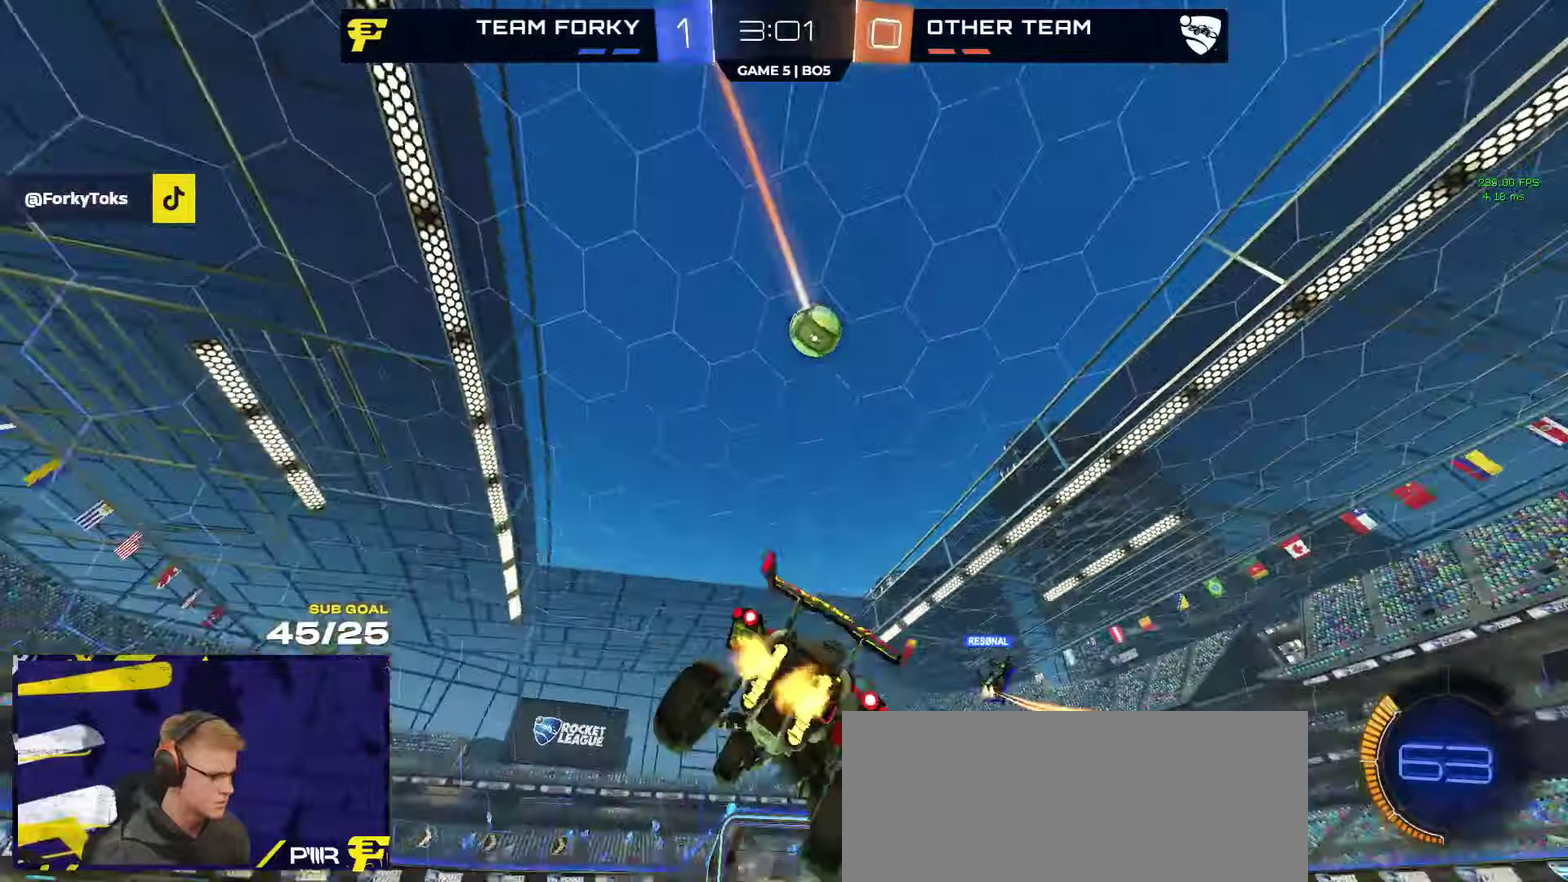
{"buttons": ["R2"], "left_stick": "center", "right_stick": "up", "events": [[150, "right_stick", "up"]]}
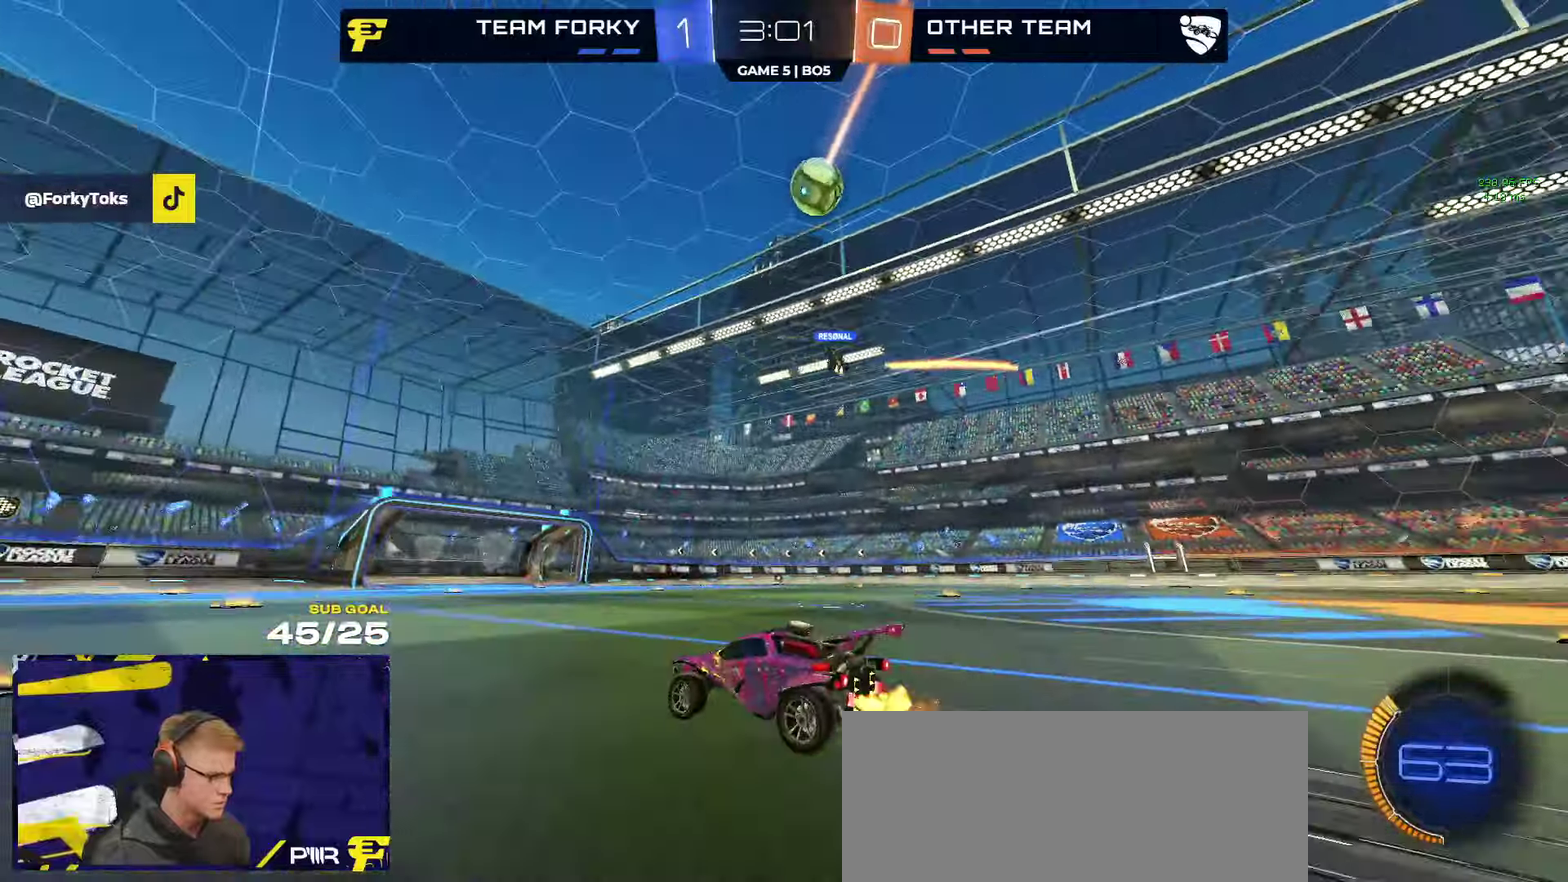
{"buttons": ["R2"], "left_stick": "right", "right_stick": "center", "events": [[16, "right_stick", "center"], [250, "left_stick", "left"], [300, "left_stick", "center"], [400, "left_stick", "right"]]}
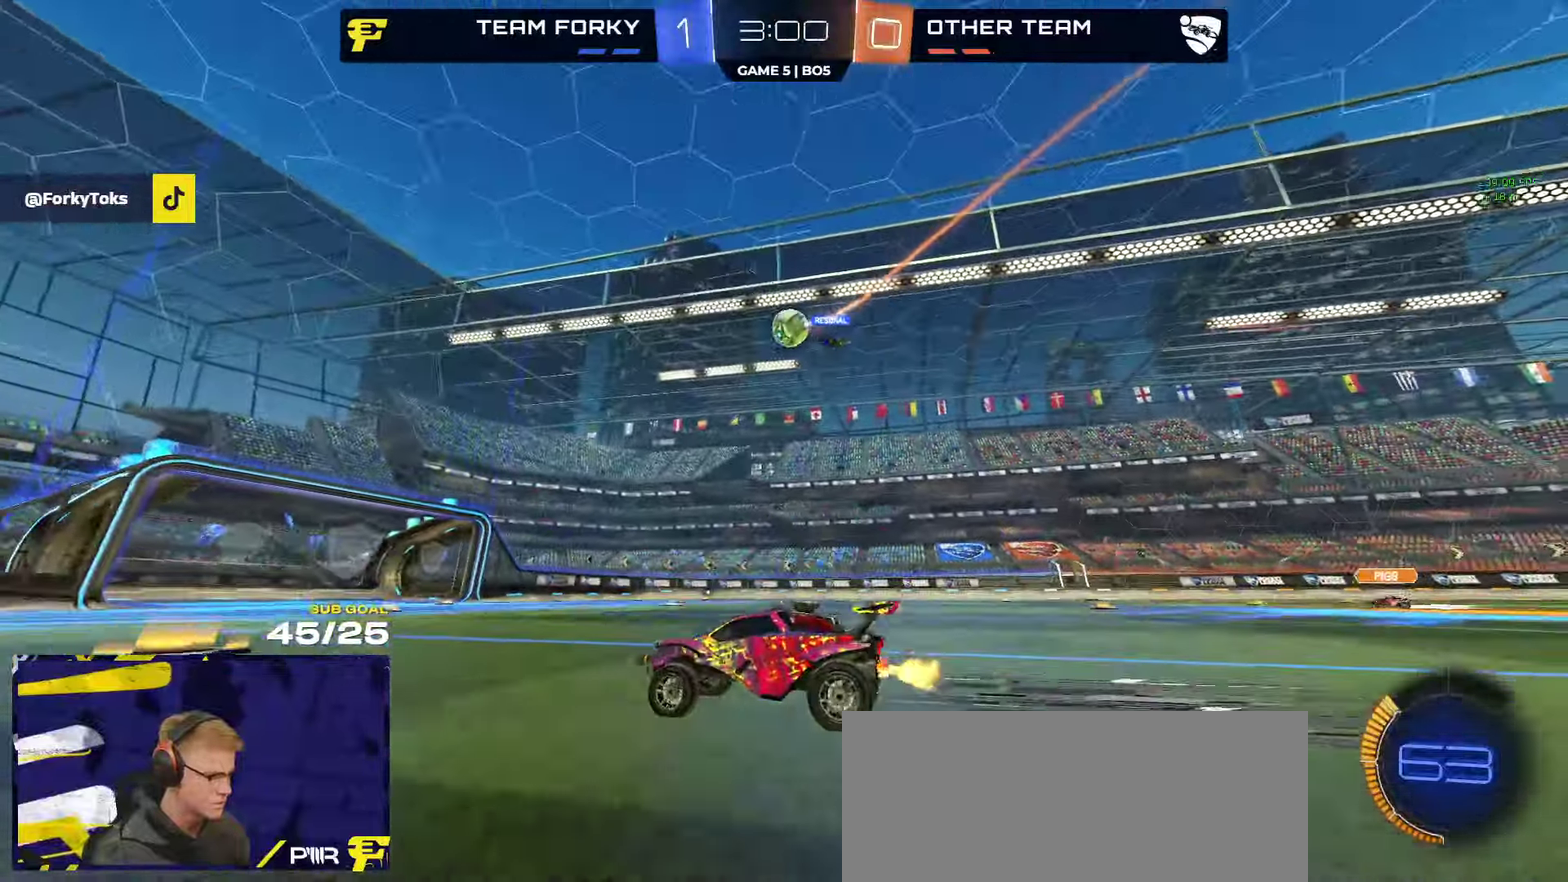
{"buttons": ["R2"], "left_stick": "right", "right_stick": "center", "events": [[100, "left_stick", "center"], [166, "left_stick", "right"], [300, "left_stick", "center"], [450, "left_stick", "right"]]}
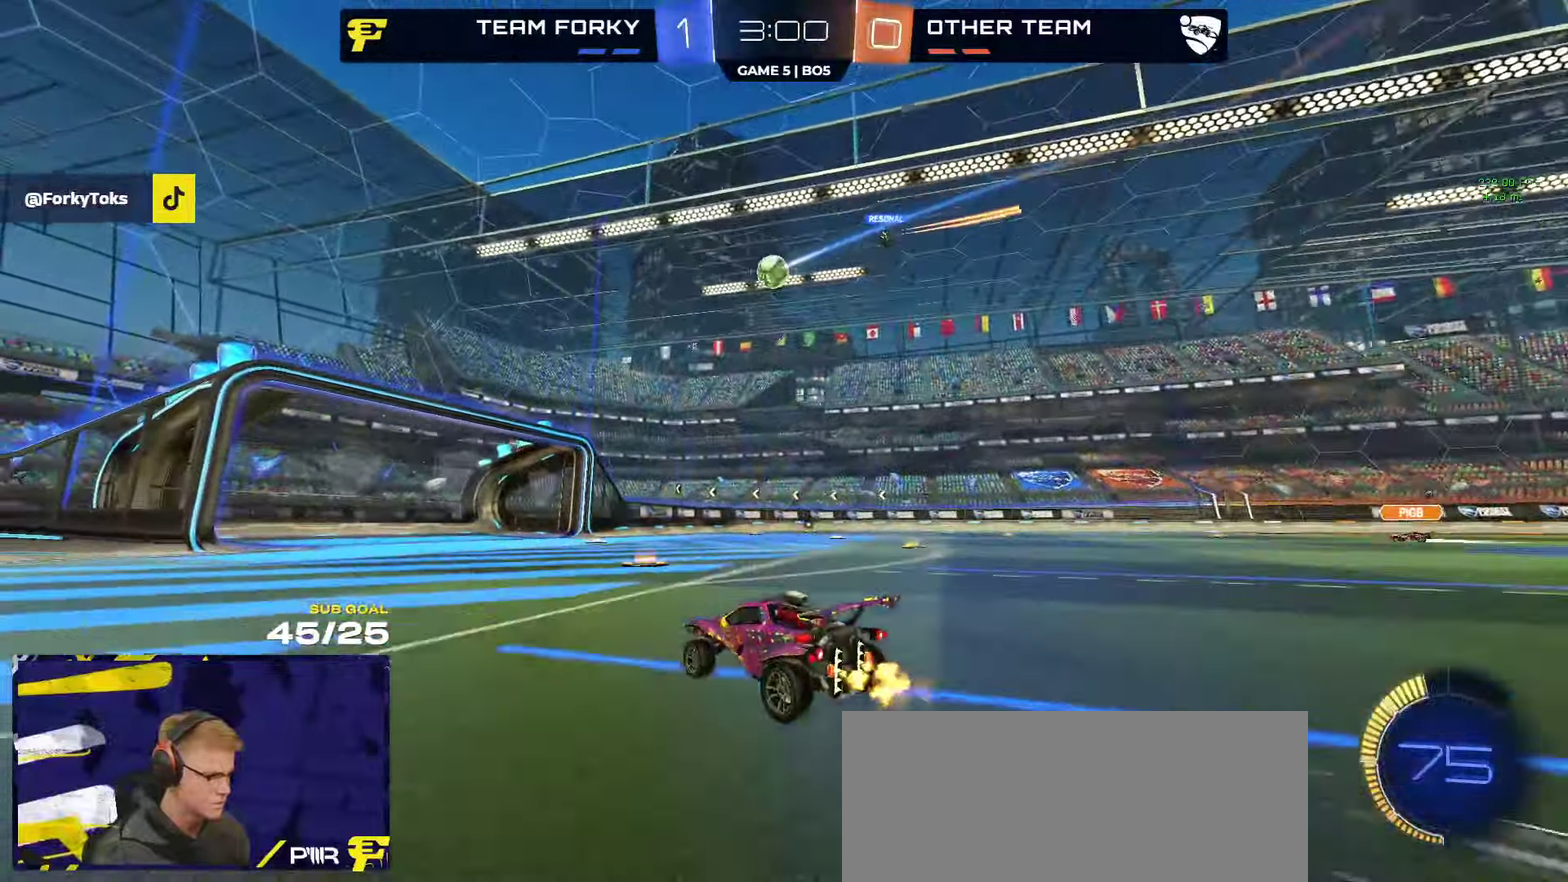
{"buttons": ["R2"], "left_stick": "center", "right_stick": "center", "events": [[150, "left_stick", "center"]]}
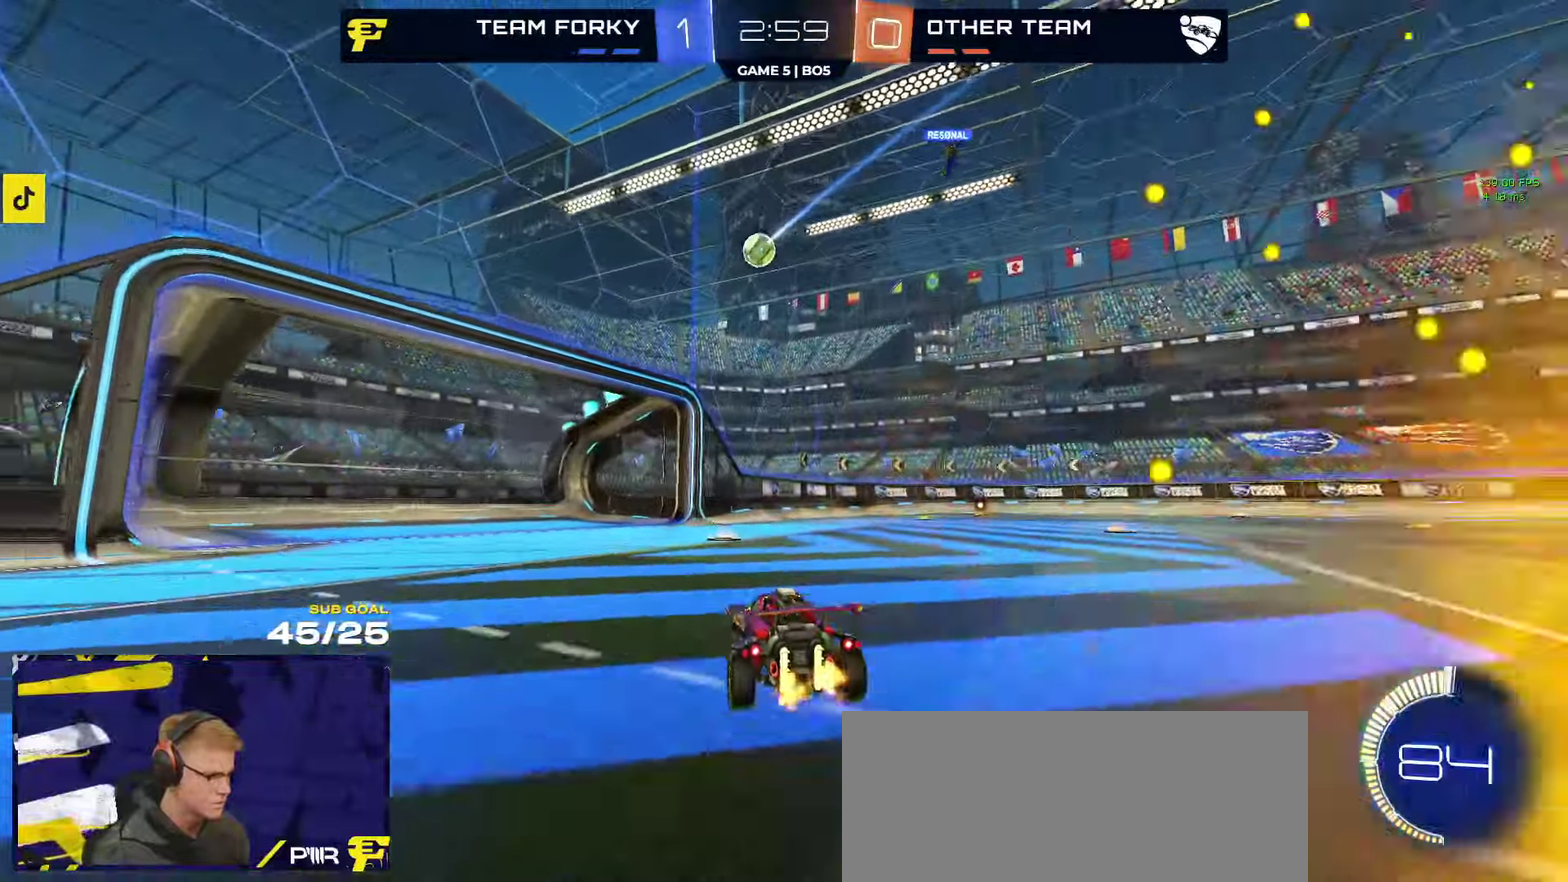
{"buttons": ["R2"], "left_stick": "right", "right_stick": "center", "events": [[366, "left_stick", "right"]]}
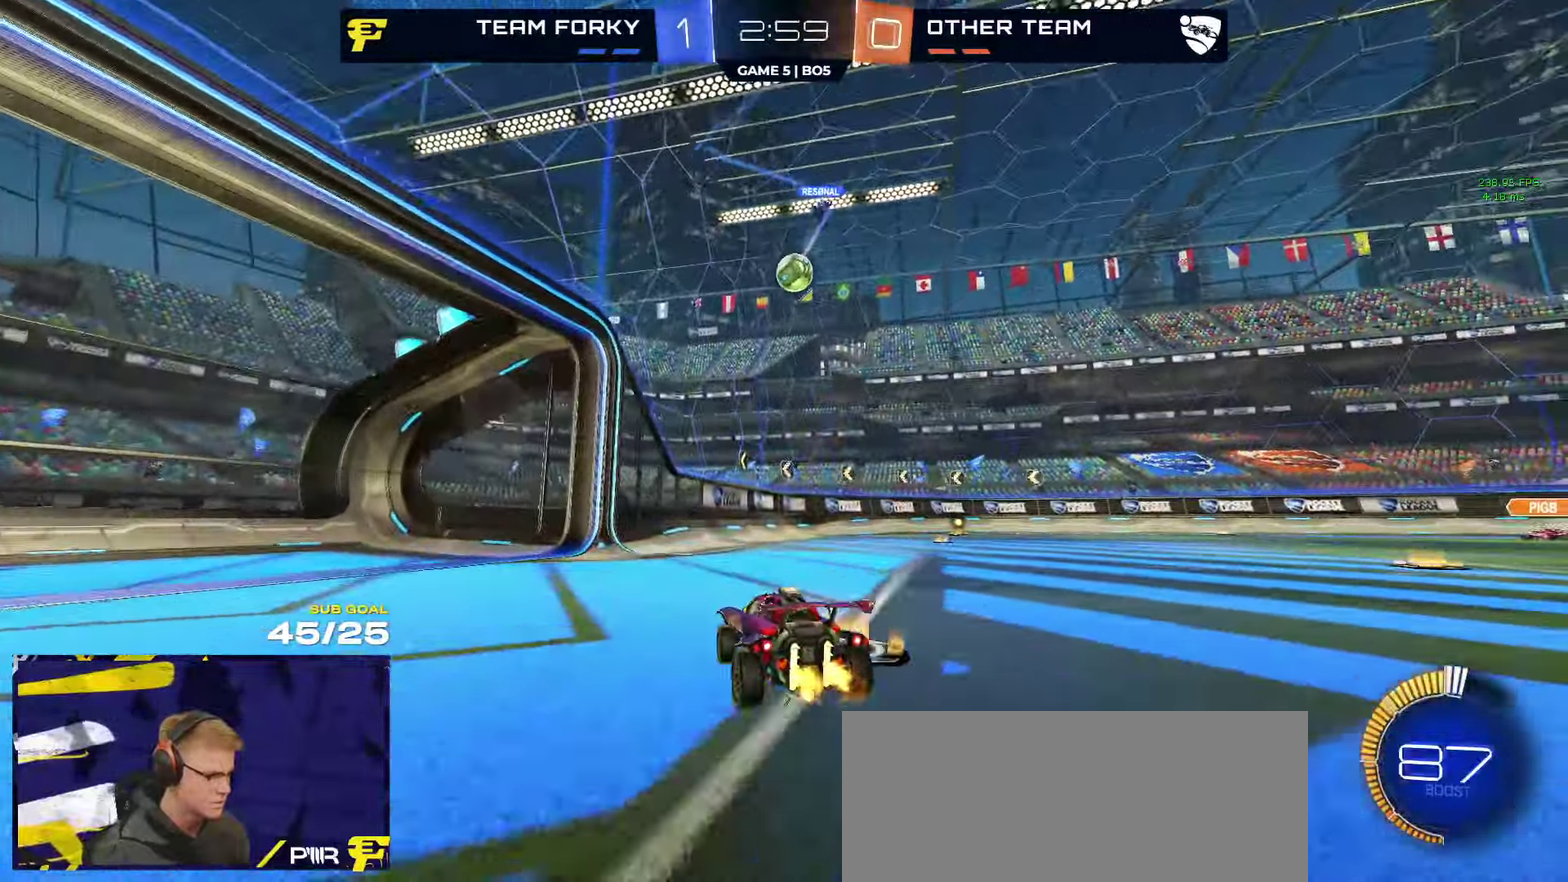
{"buttons": ["X", "L2", "R2"], "left_stick": "left", "right_stick": "center", "events": [[83, "left_stick", "center"], [283, "left_stick", "right"], [400, "L2", "down"], [400, "R2", "up"], [400, "left_stick", "left"], [433, "X", "down"], [500, "R2", "down"]]}